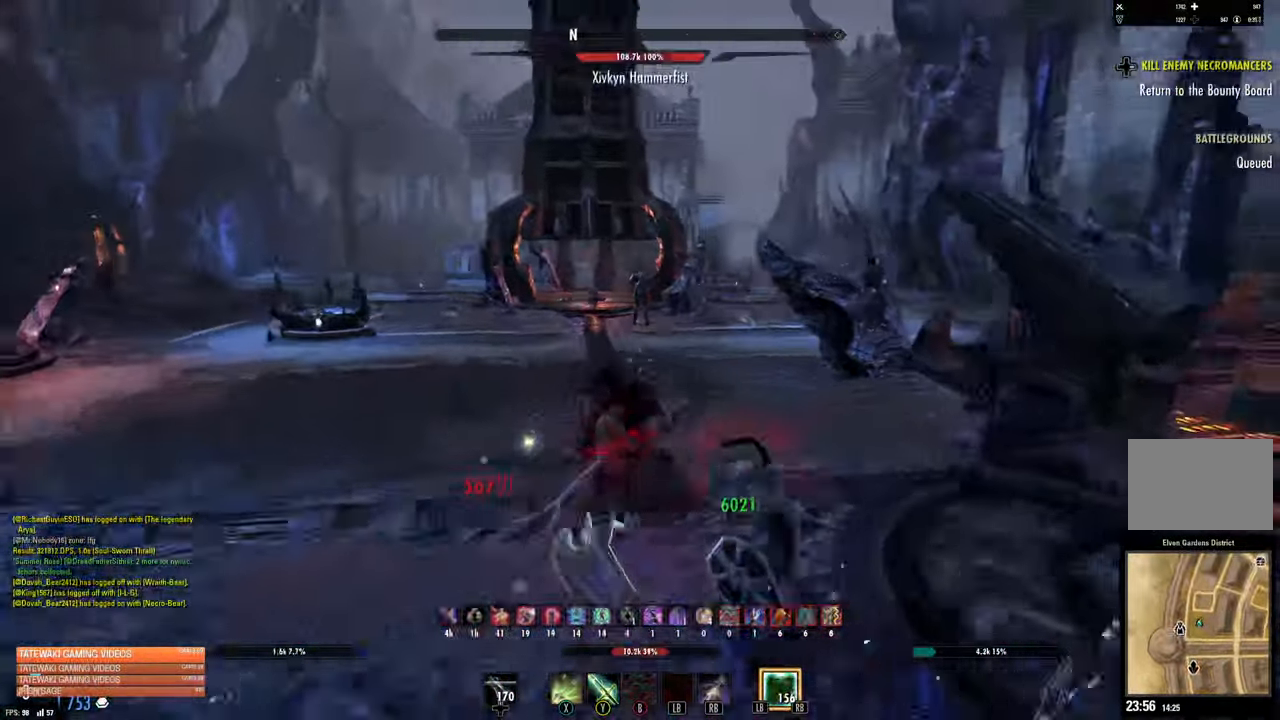
Gameplay with a controller (Xbox layout); each line is a JSON object with the inputs held at the frame after it (dt_ms = milliseconds from this image to that frame). "events" lists button and stick changes between this image and that frame as [ms after this image, input, new state], when the widget could be followed in between.
{"dt_ms": 500, "buttons": [], "left_stick": "up", "right_stick": "center", "events": [[50, "right_stick", "center"], [233, "B", "down"], [367, "B", "up"]]}
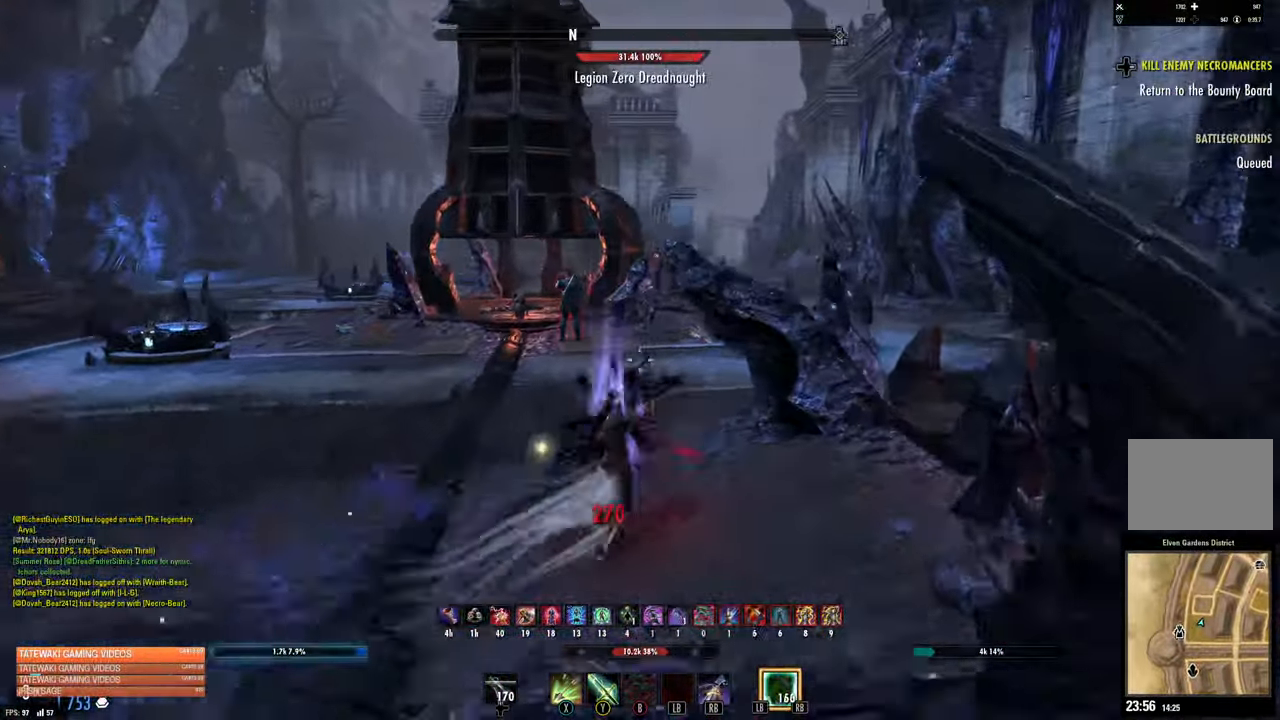
{"dt_ms": 500, "buttons": ["L3"], "left_stick": "up", "right_stick": "center", "events": [[133, "right_stick", "right"], [317, "right_stick", "center"], [417, "L3", "down"]]}
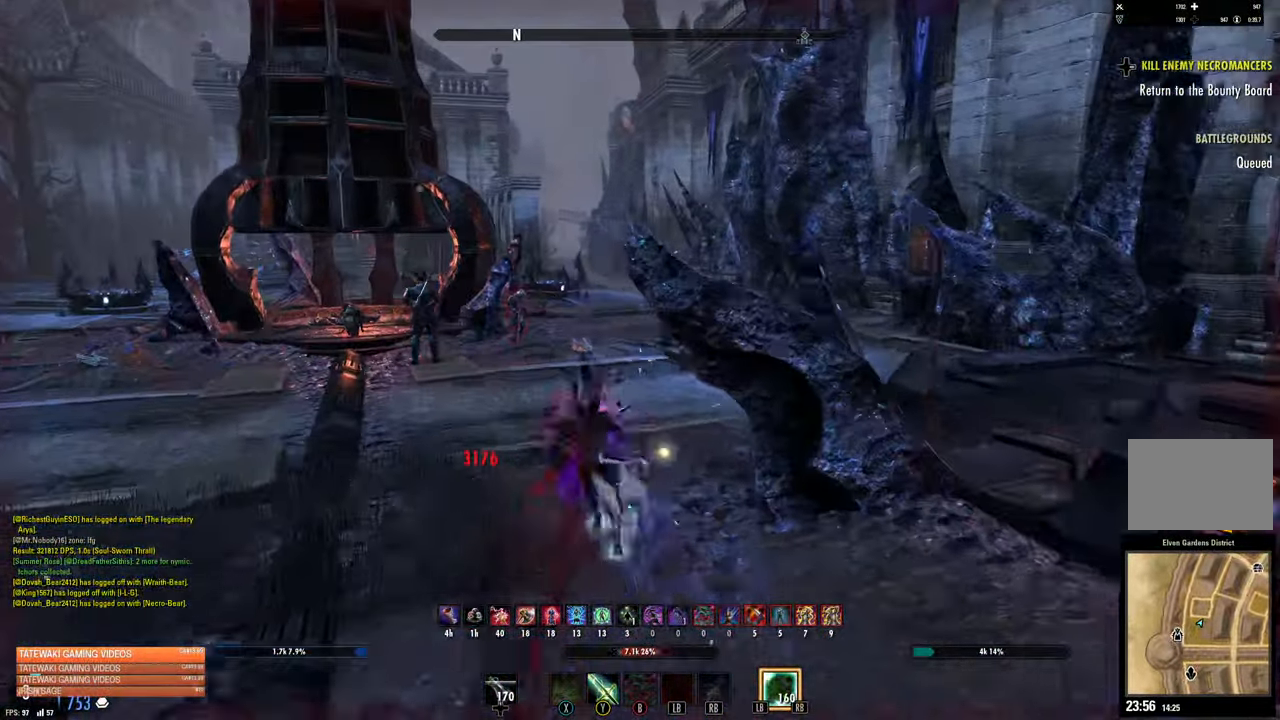
{"dt_ms": 500, "buttons": [], "left_stick": "up", "right_stick": "center", "events": [[83, "L3", "up"]]}
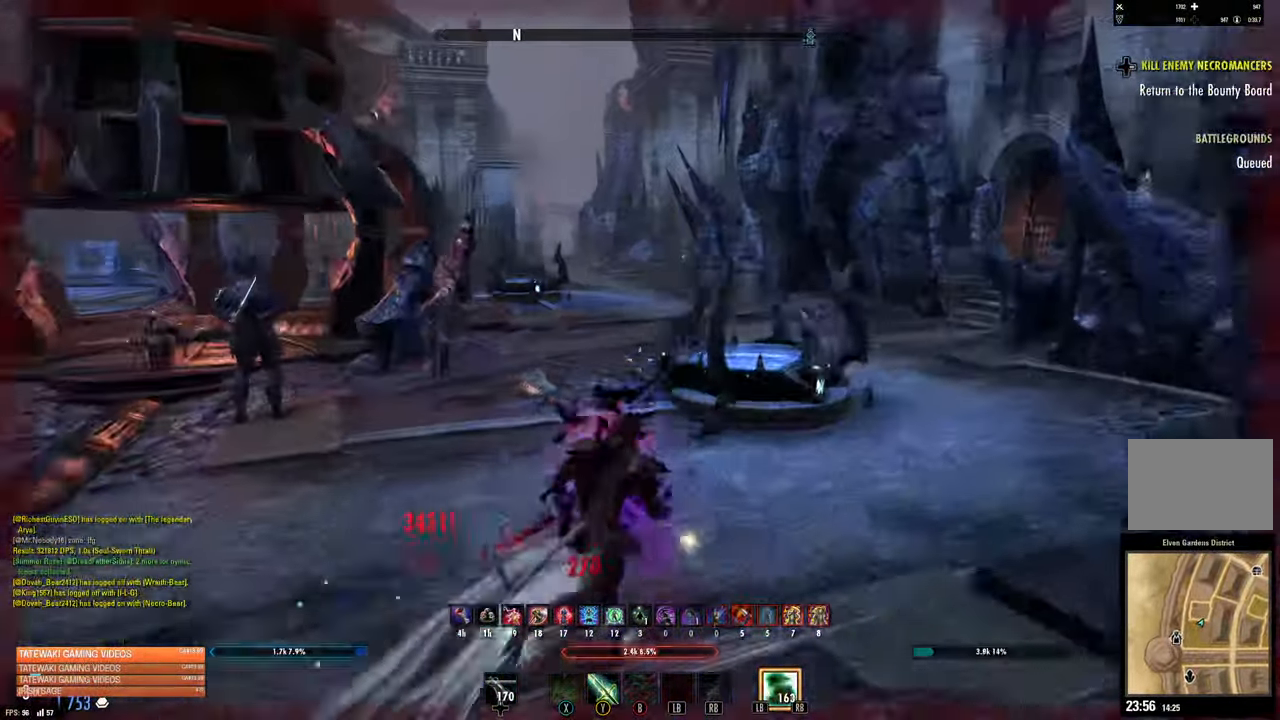
{"dt_ms": 500, "buttons": [], "left_stick": "up-right", "right_stick": "left", "events": [[117, "L2", "down"], [133, "A", "down"], [184, "A", "up"], [234, "left_stick", "up-right"], [417, "right_stick", "left"], [484, "L2", "up"]]}
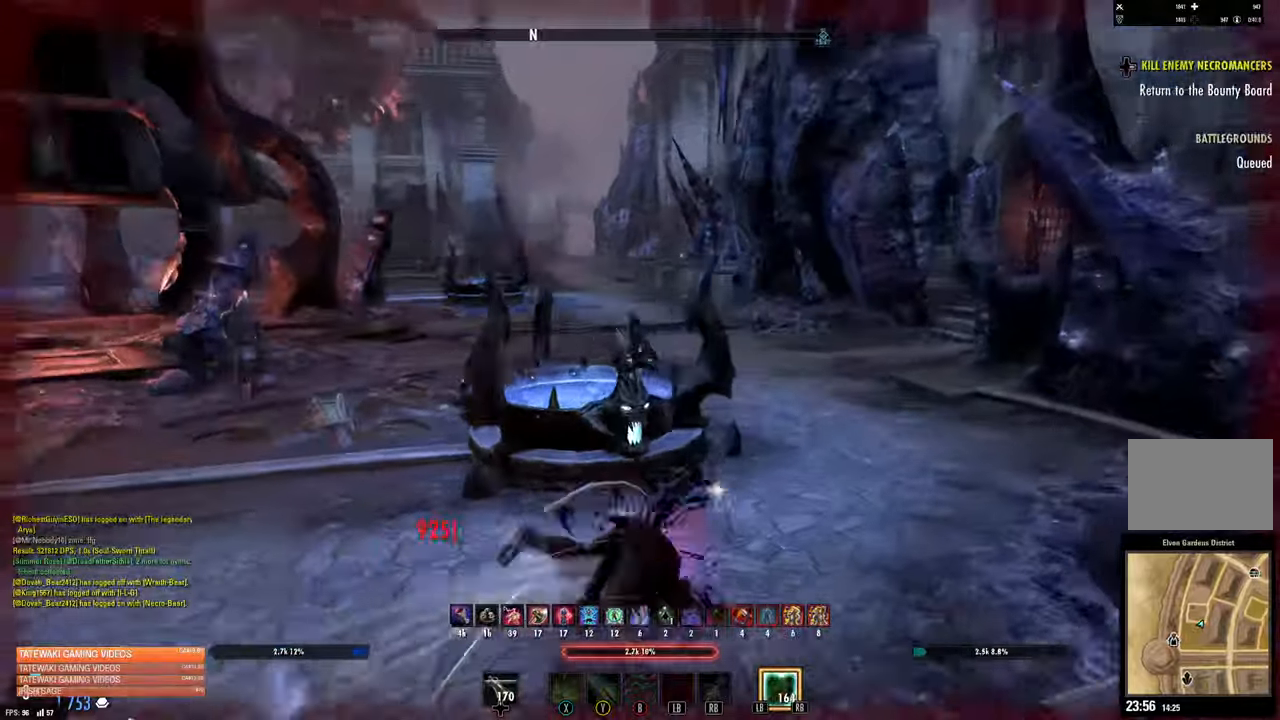
{"dt_ms": 500, "buttons": [], "left_stick": "left", "right_stick": "left", "events": [[150, "left_stick", "right"], [400, "left_stick", "left"]]}
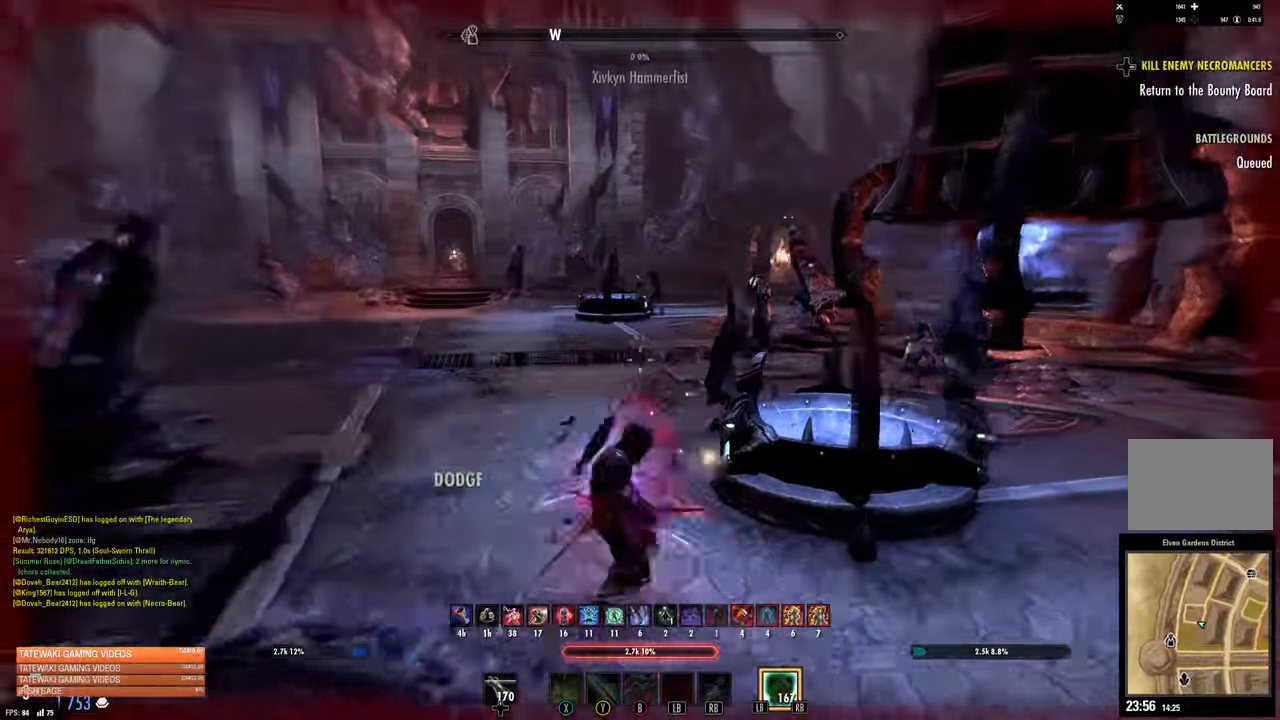
{"dt_ms": 500, "buttons": [], "left_stick": "up", "right_stick": "left", "events": [[217, "R2", "down"], [317, "left_stick", "up"], [334, "R2", "up"]]}
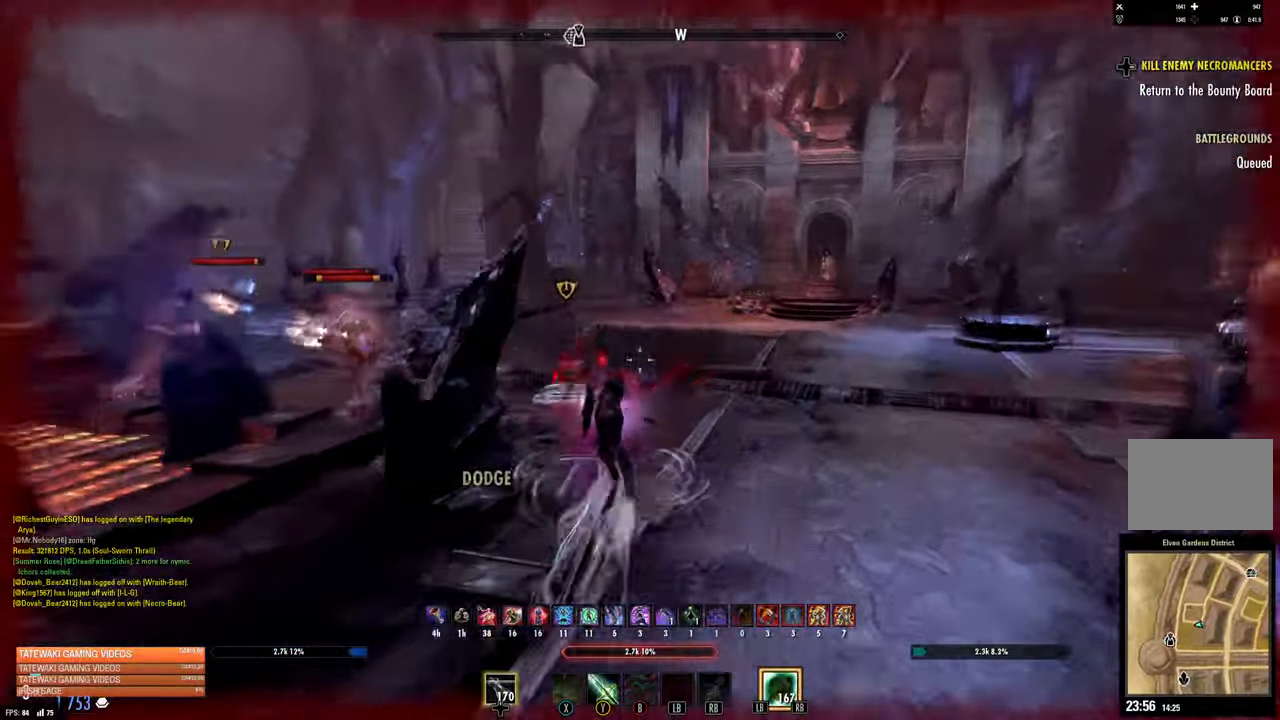
{"dt_ms": 500, "buttons": [], "left_stick": "right", "right_stick": "left", "events": [[34, "L1", "down"], [34, "R1", "down"], [84, "R1", "up"], [117, "L1", "up"], [117, "R1", "down"], [167, "L1", "down"], [200, "R1", "up"], [234, "L1", "up"], [234, "left_stick", "up-right"], [334, "left_stick", "right"], [334, "right_stick", "down-left"], [450, "right_stick", "left"]]}
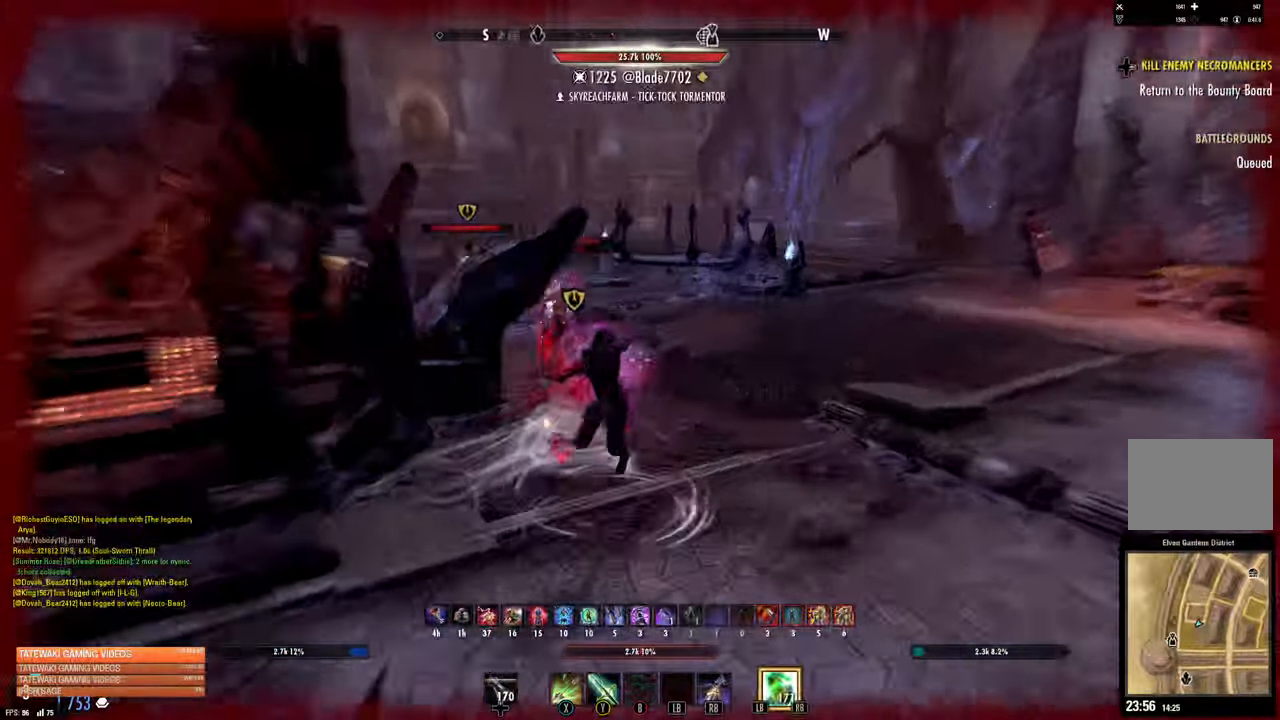
{"dt_ms": 1000, "buttons": [], "left_stick": "down", "right_stick": "up-left"}
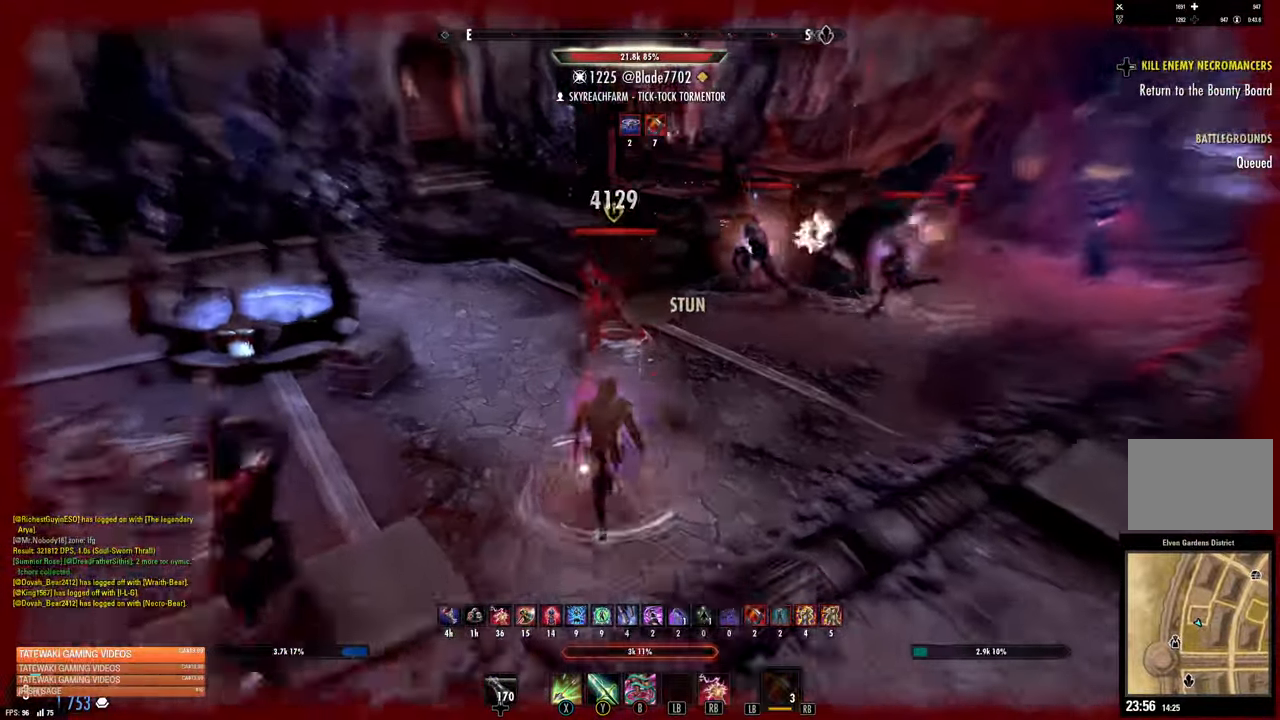
{"dt_ms": 500, "buttons": ["X"], "left_stick": "up", "right_stick": "center", "events": [[67, "right_stick", "center"], [234, "right_stick", "up"], [250, "left_stick", "up"], [317, "R2", "down"], [384, "right_stick", "center"], [417, "R2", "up"], [467, "X", "down"]]}
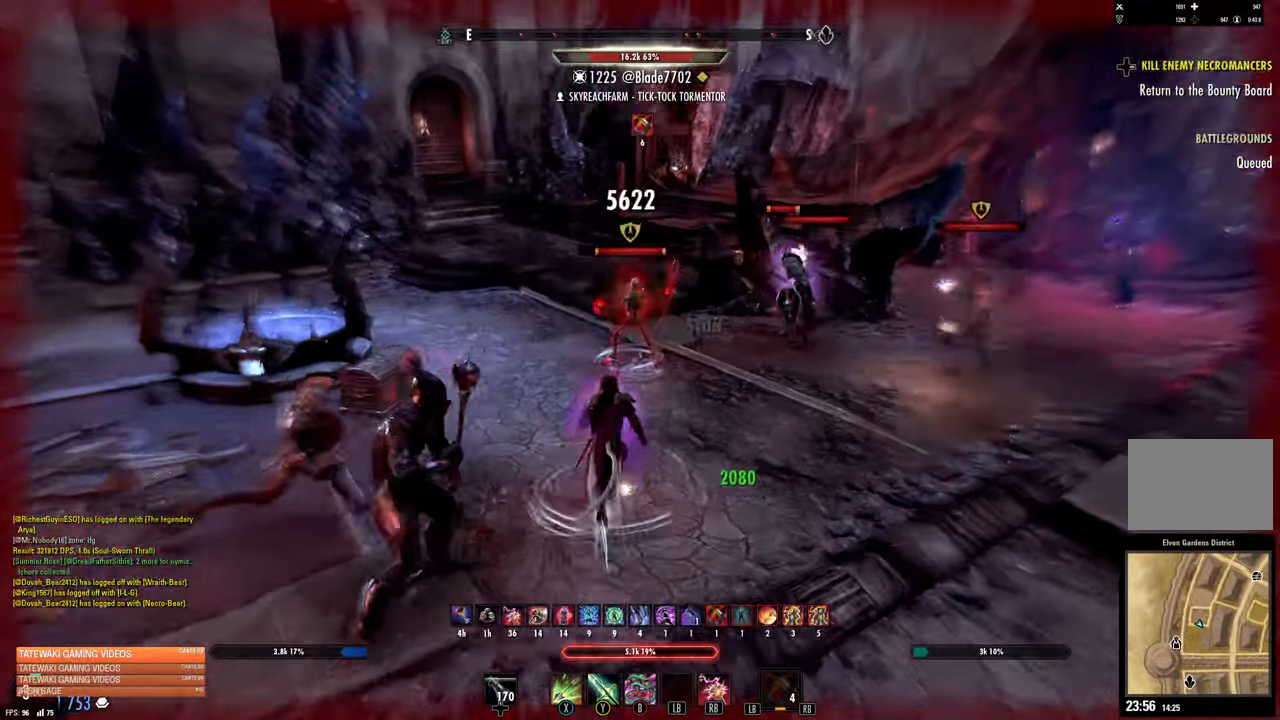
{"dt_ms": 500, "buttons": [], "left_stick": "up", "right_stick": "left", "events": [[50, "X", "up"], [134, "L2", "down"], [217, "A", "down"], [317, "A", "up"], [417, "L2", "up"], [467, "right_stick", "left"]]}
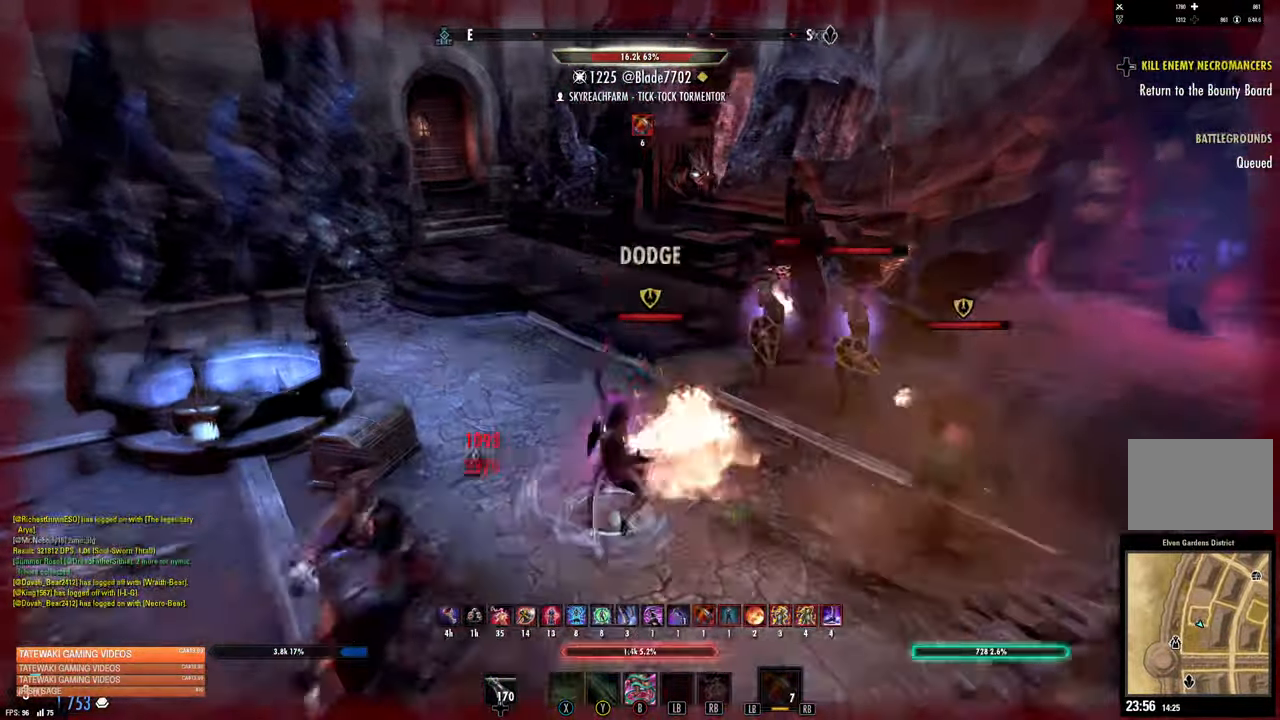
{"dt_ms": 500, "buttons": [], "left_stick": "up-right", "right_stick": "center"}
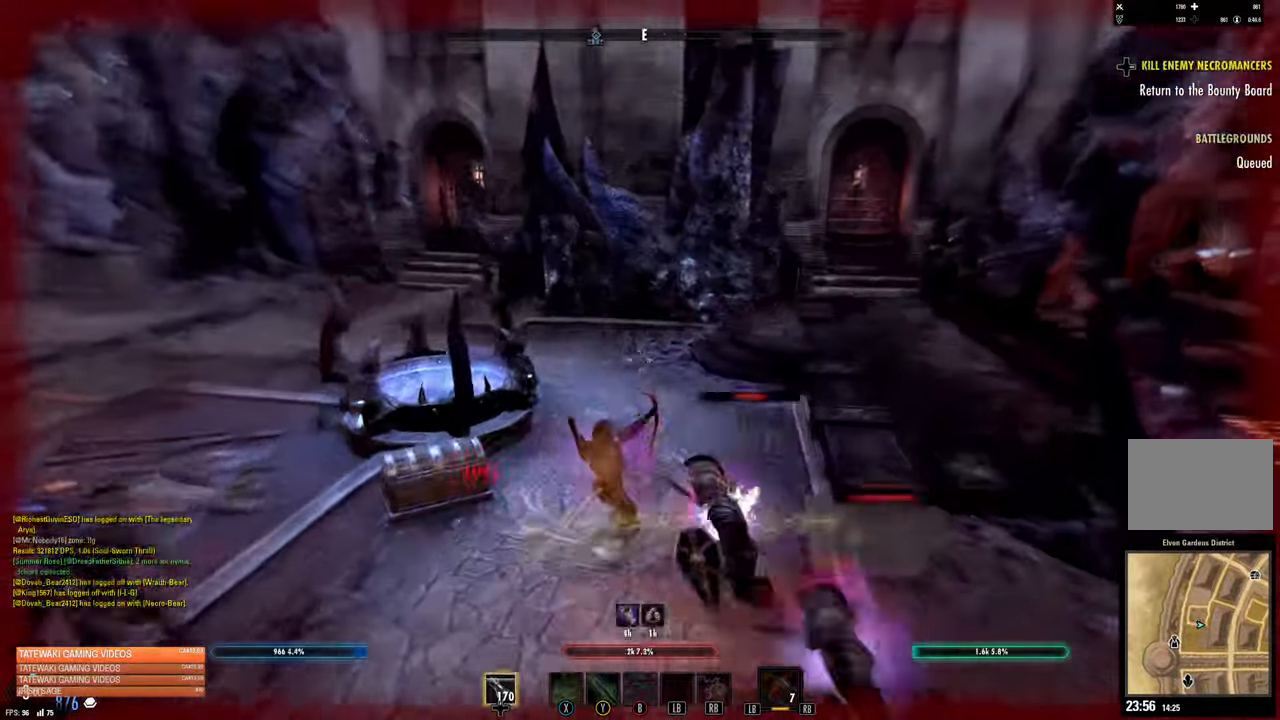
{"dt_ms": 500, "buttons": ["L2"], "left_stick": "up-right", "right_stick": "up-left", "events": [[34, "L1", "down"], [167, "L1", "up"], [217, "right_stick", "left"], [284, "right_stick", "up-left"], [300, "L2", "down"]]}
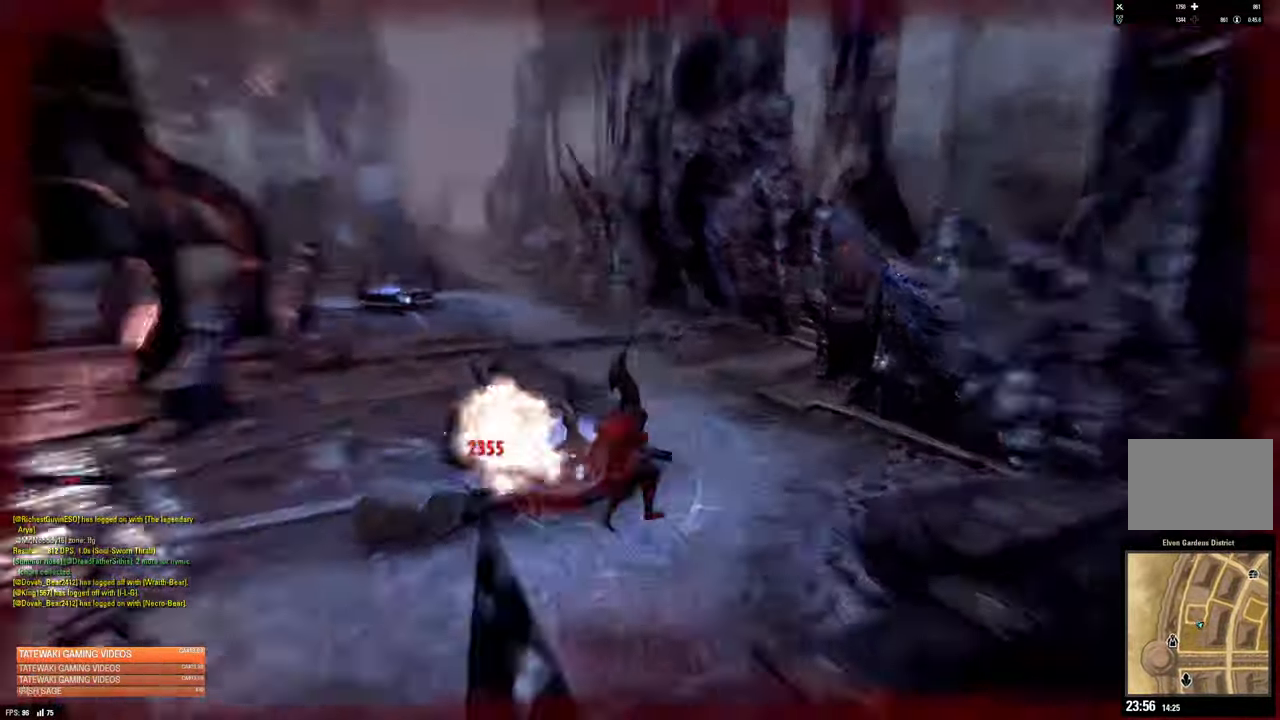
{"dt_ms": 500, "buttons": [], "left_stick": "center", "right_stick": "center", "events": [[233, "L2", "up"], [233, "left_stick", "right"], [283, "right_stick", "center"], [366, "left_stick", "center"]]}
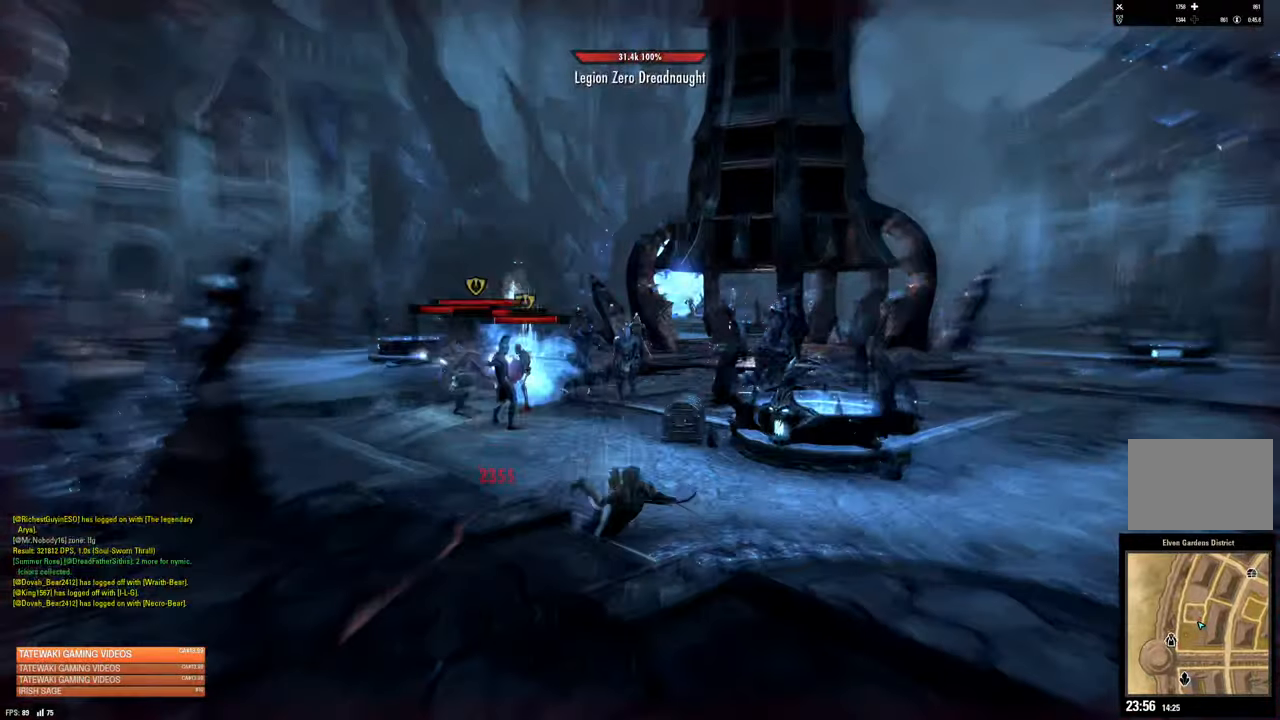
{"dt_ms": 500, "buttons": [], "left_stick": "center", "right_stick": "left", "events": [[433, "right_stick", "left"]]}
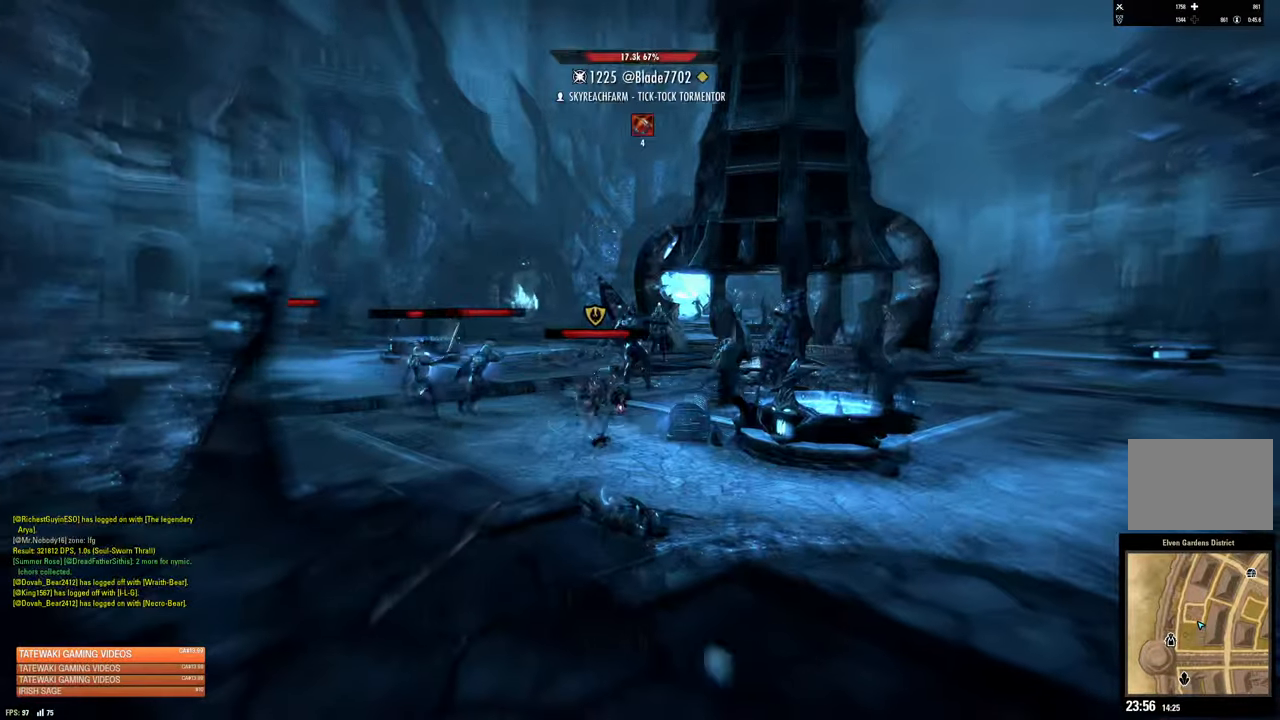
{"dt_ms": 500, "buttons": [], "left_stick": "center", "right_stick": "center", "events": [[16, "right_stick", "center"]]}
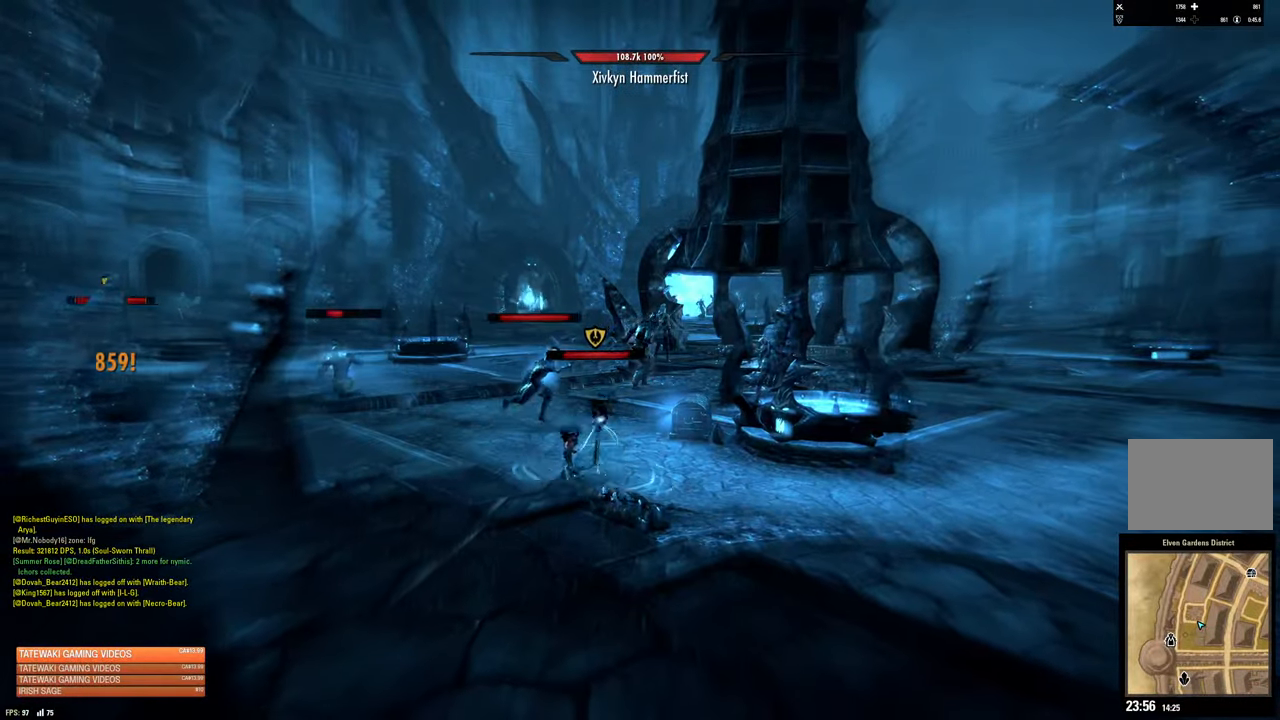
{"dt_ms": 500, "buttons": [], "left_stick": "center", "right_stick": "center", "events": []}
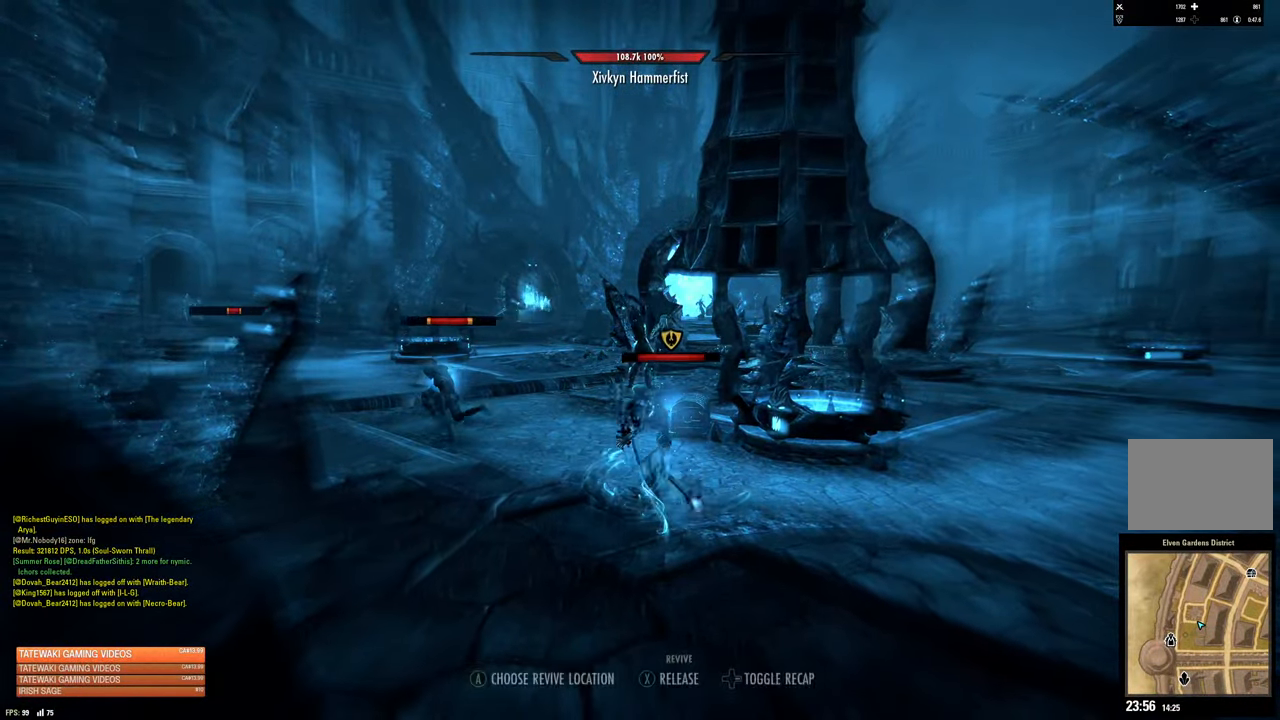
{"dt_ms": 500, "buttons": [], "left_stick": "center", "right_stick": "center", "events": [[83, "DPAD_RIGHT", "down"], [183, "DPAD_RIGHT", "up"]]}
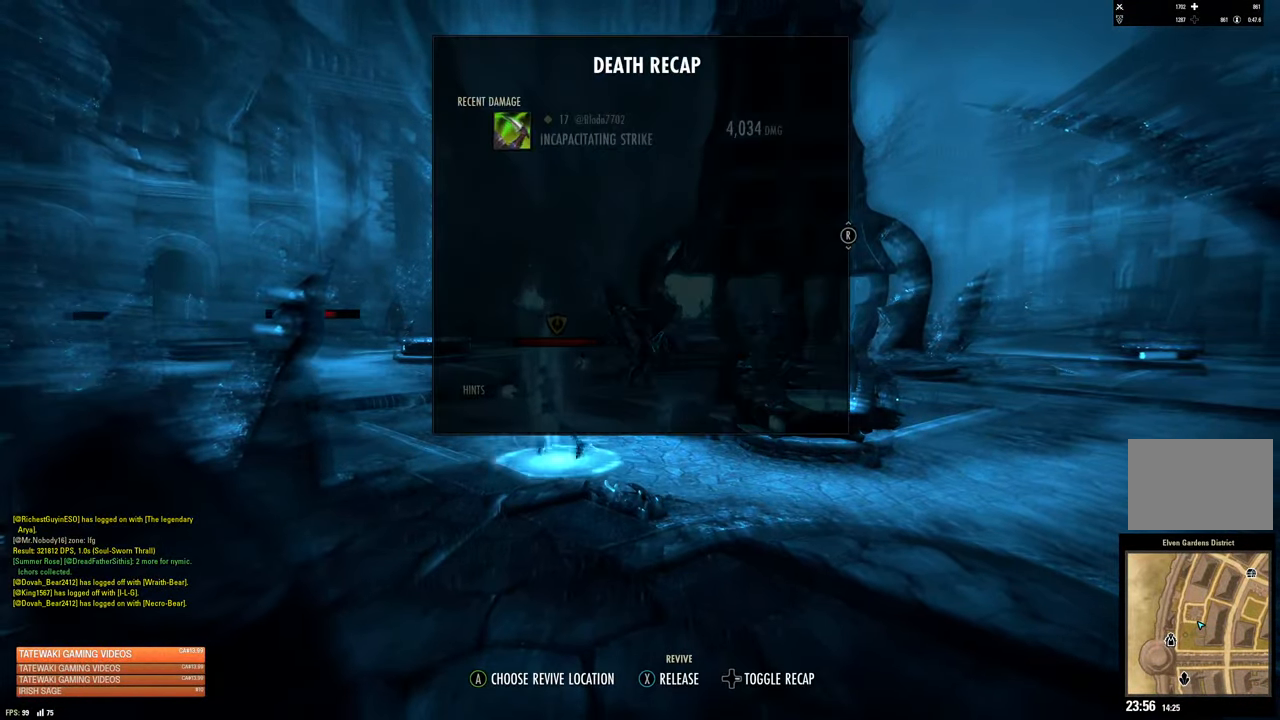
{"dt_ms": 500, "buttons": [], "left_stick": "center", "right_stick": "center", "events": [[316, "A", "down"], [366, "A", "up"]]}
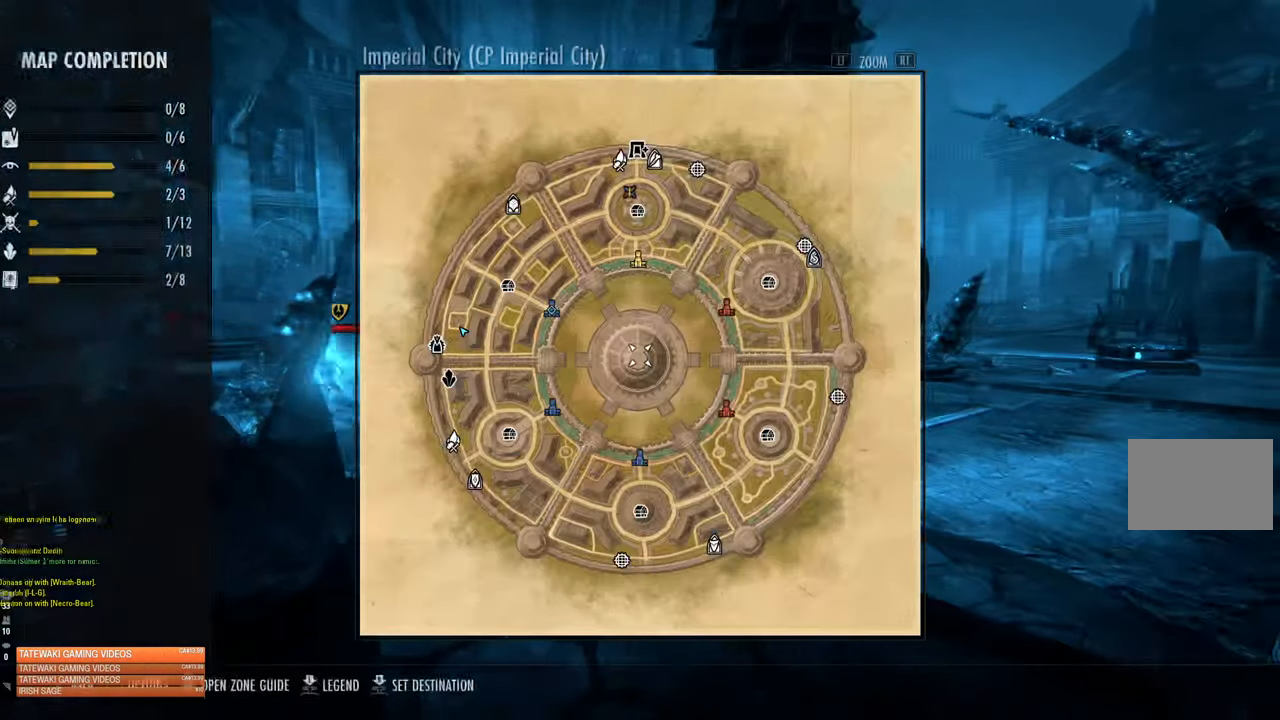
{"dt_ms": 500, "buttons": [], "left_stick": "center", "right_stick": "center", "events": [[450, "B", "down"], [500, "B", "up"]]}
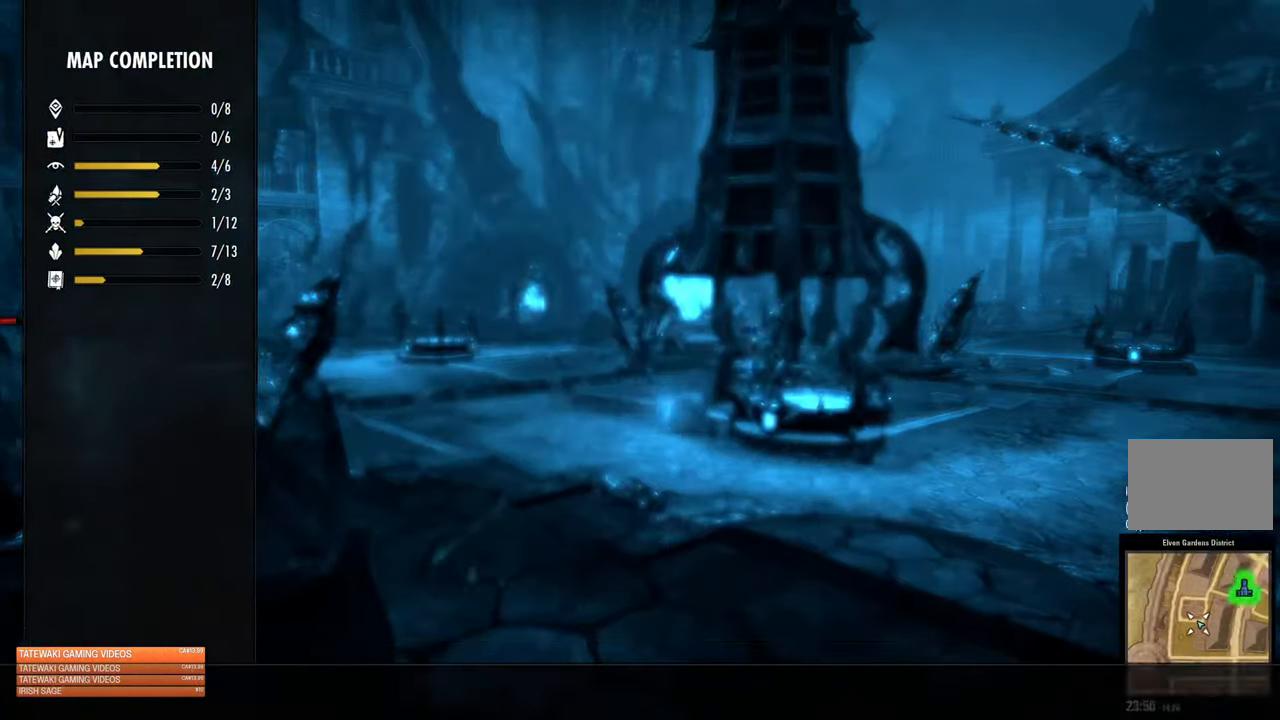
{"dt_ms": 500, "buttons": [], "left_stick": "center", "right_stick": "center", "events": []}
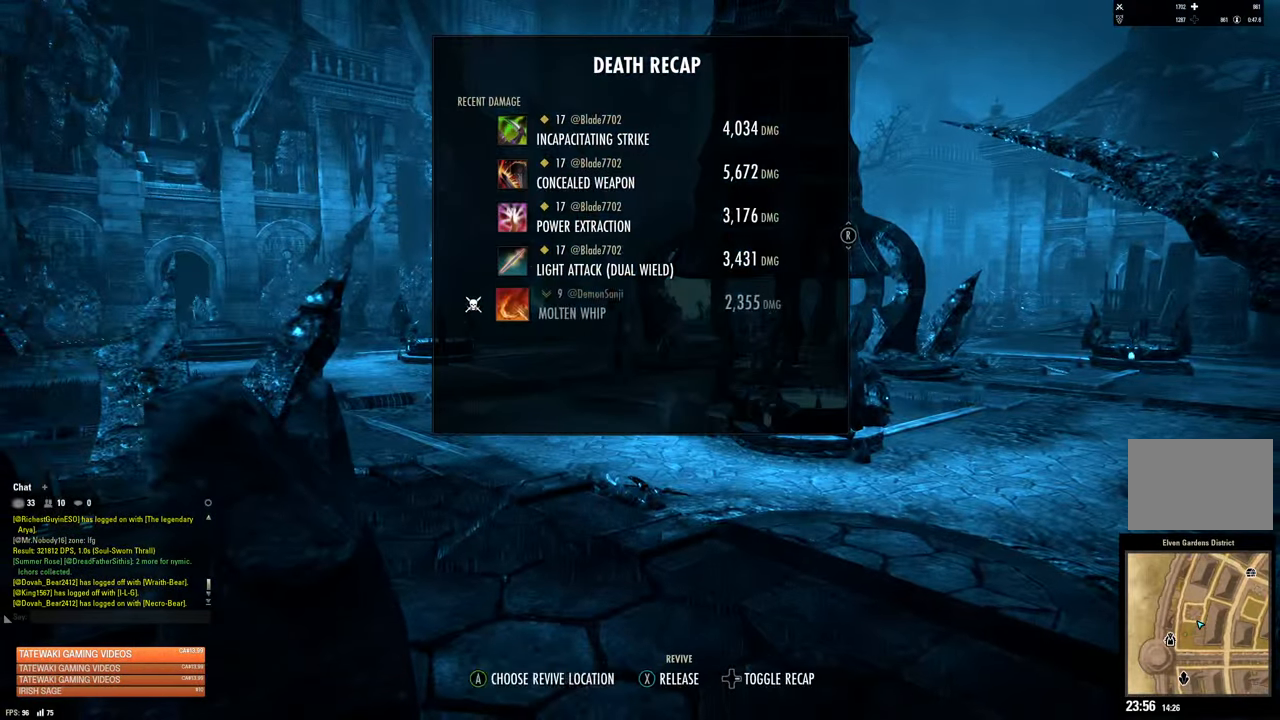
{"dt_ms": 500, "buttons": [], "left_stick": "center", "right_stick": "center", "events": []}
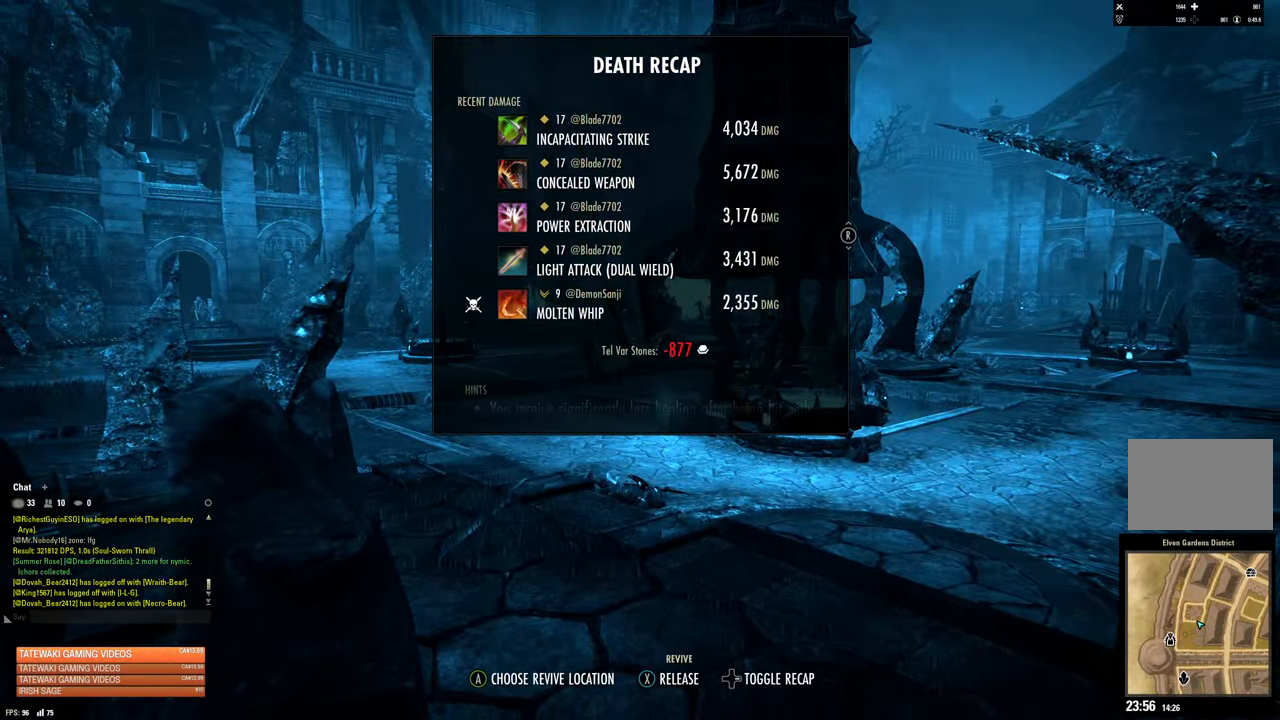
{"dt_ms": 500, "buttons": [], "left_stick": "center", "right_stick": "center", "events": []}
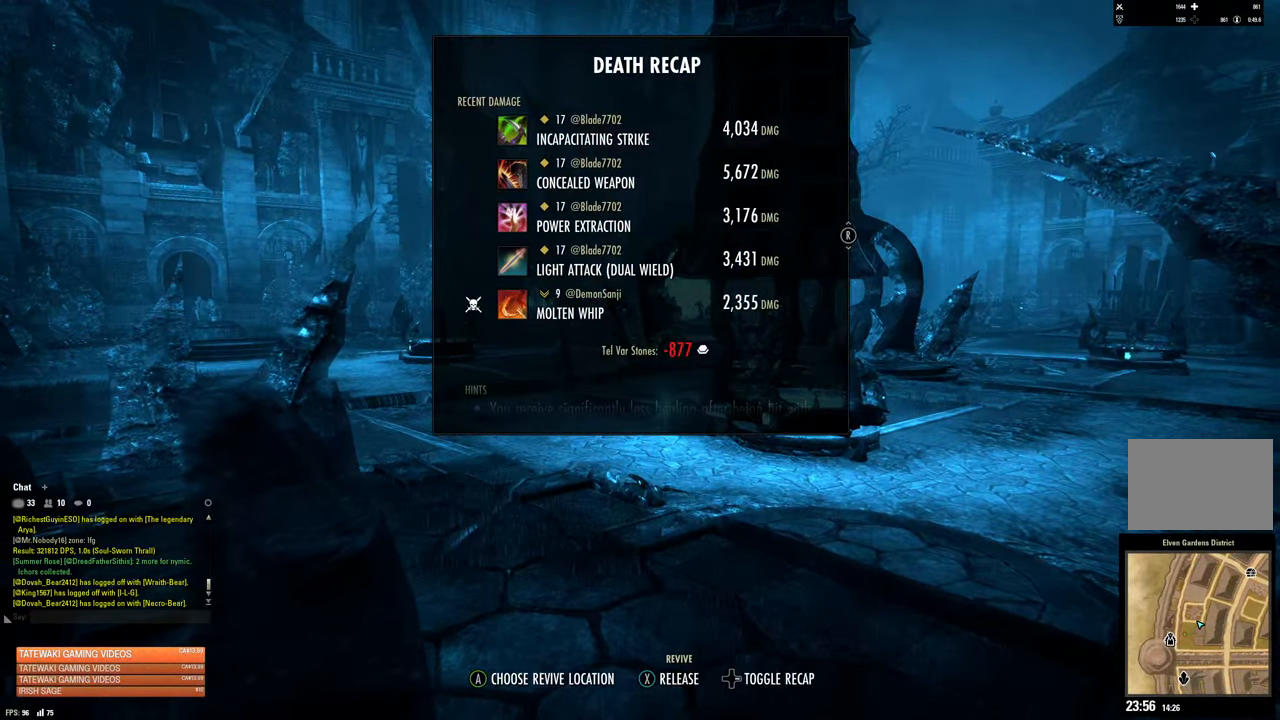
{"dt_ms": 500, "buttons": [], "left_stick": "center", "right_stick": "center", "events": []}
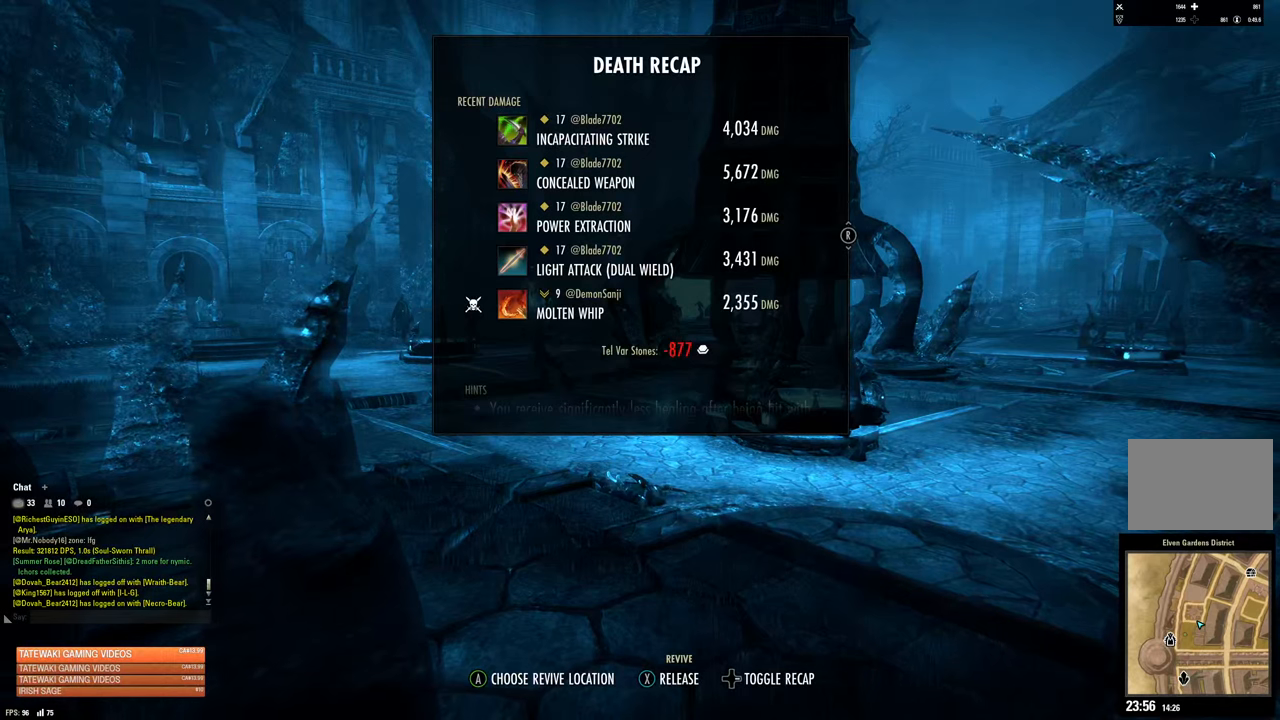
{"dt_ms": 500, "buttons": [], "left_stick": "center", "right_stick": "center", "events": [[317, "X", "down"], [433, "X", "up"]]}
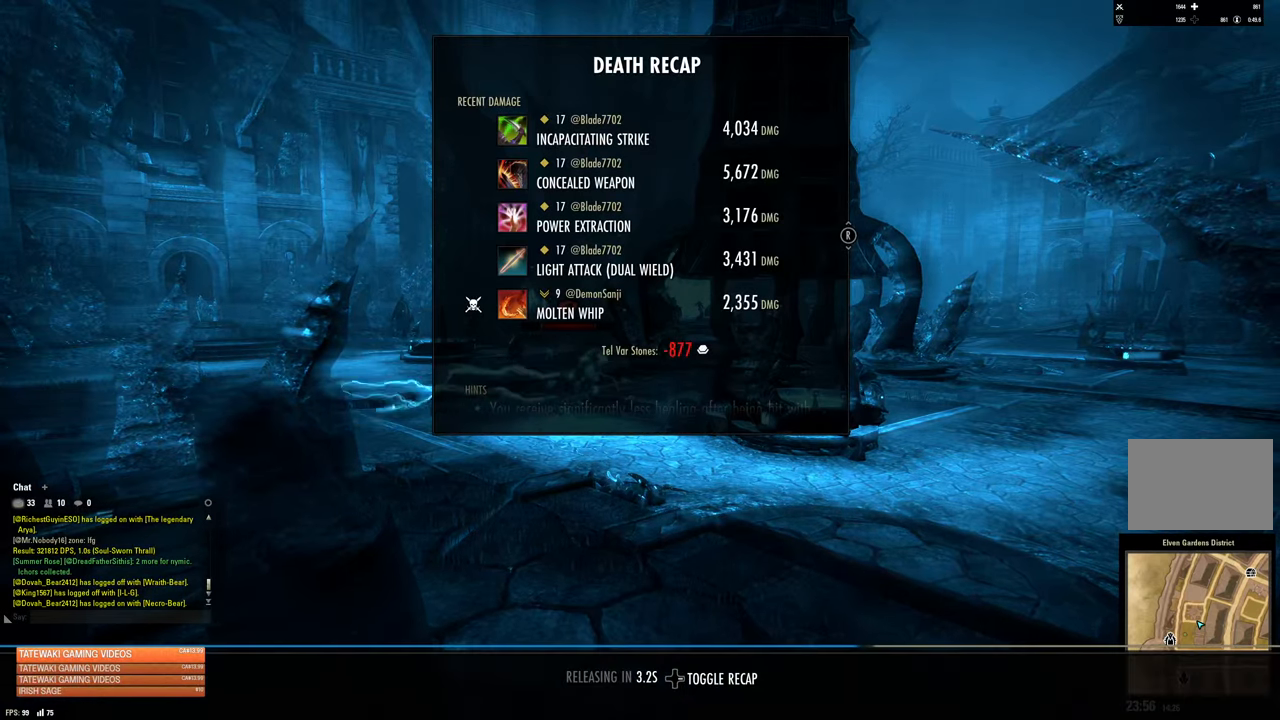
{"dt_ms": 500, "buttons": [], "left_stick": "center", "right_stick": "center", "events": []}